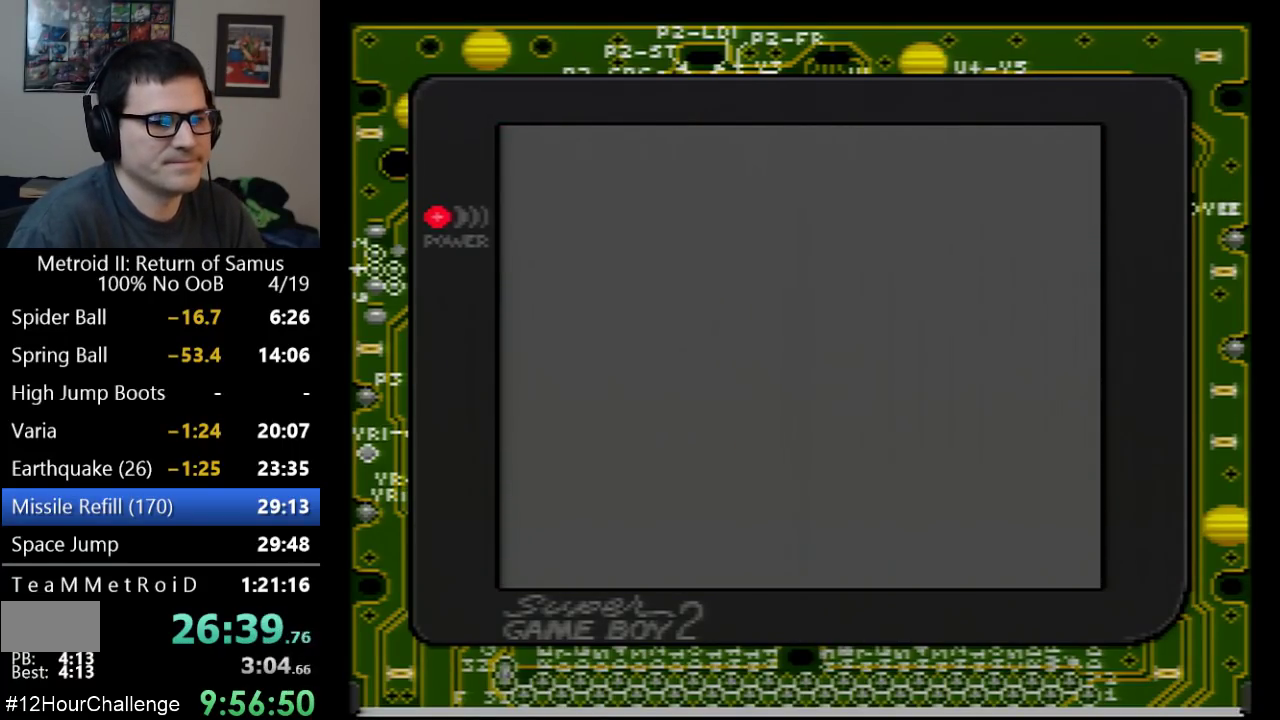
Gameplay with a controller (Nintendo layout); each line is a JSON object with the inputs held at the frame after it. "events" lists button and stick changes between this image and that frame as [ms after this image, input, new state], when the widget could be followed in between. Not read: L3 R3.
{"buttons": ["DPAD_RIGHT"], "events": []}
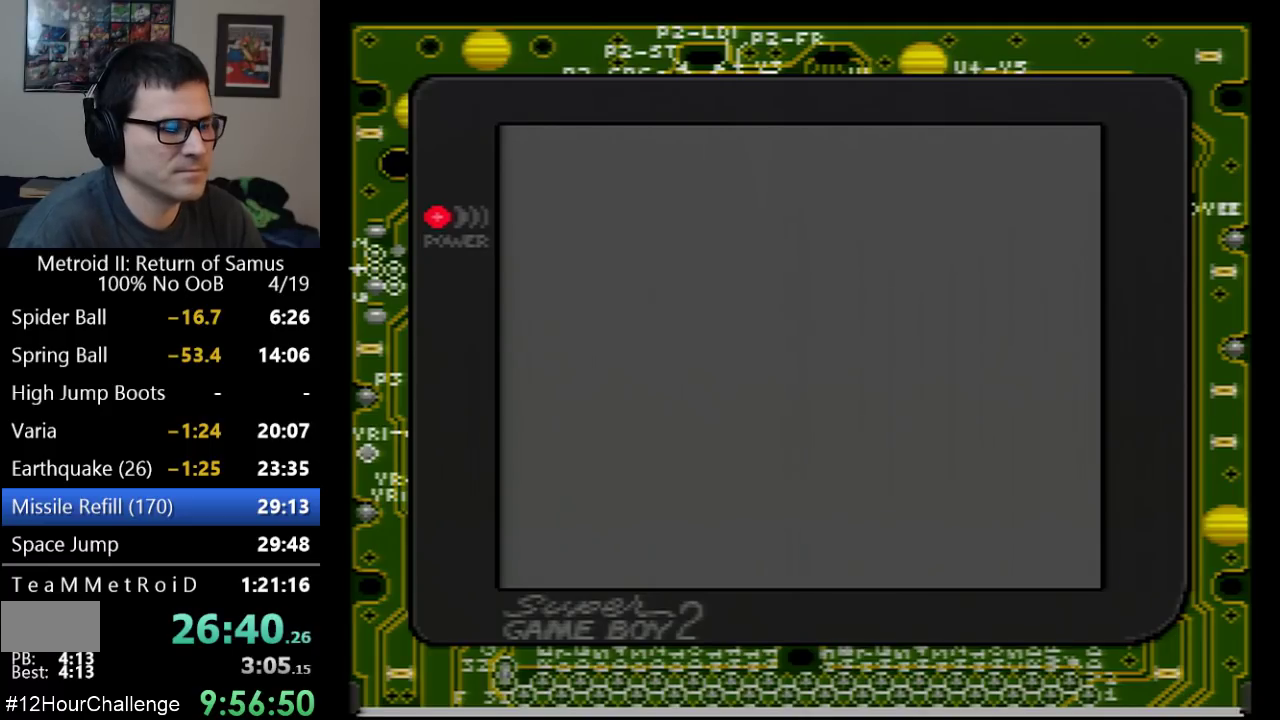
{"buttons": ["DPAD_RIGHT"], "events": []}
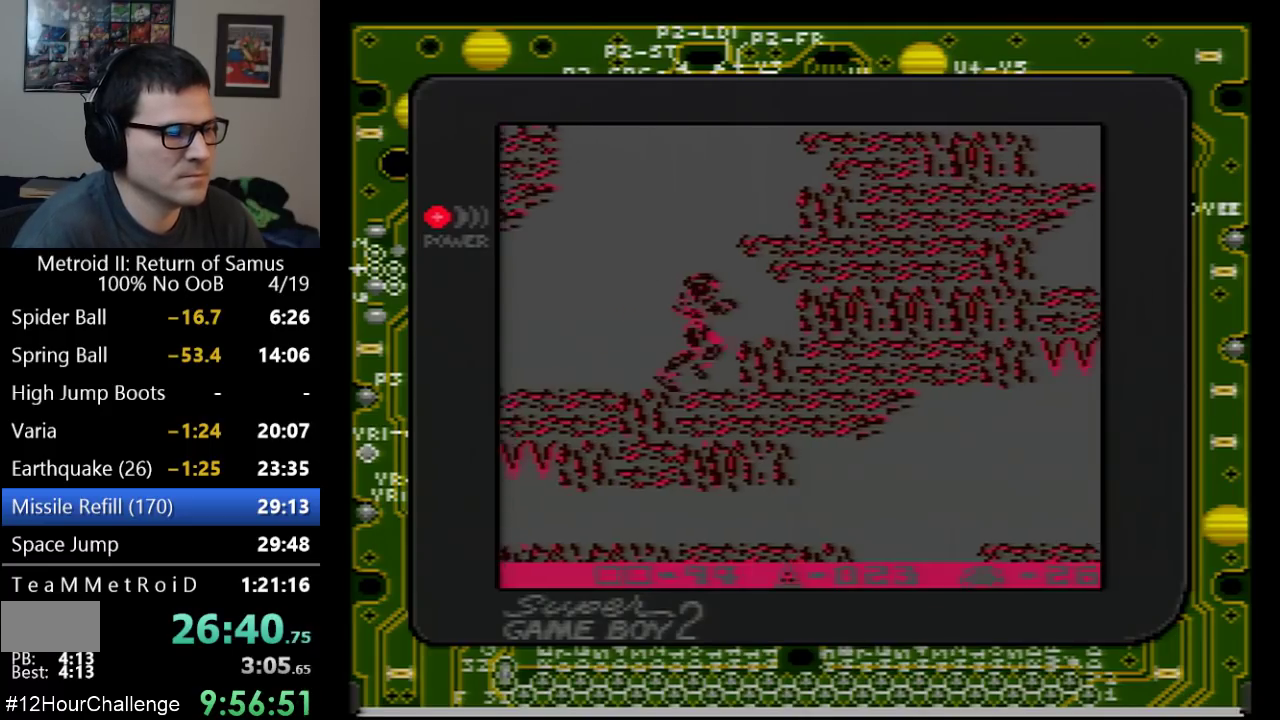
{"buttons": ["A"], "events": [[300, "A", "down"], [350, "DPAD_RIGHT", "up"]]}
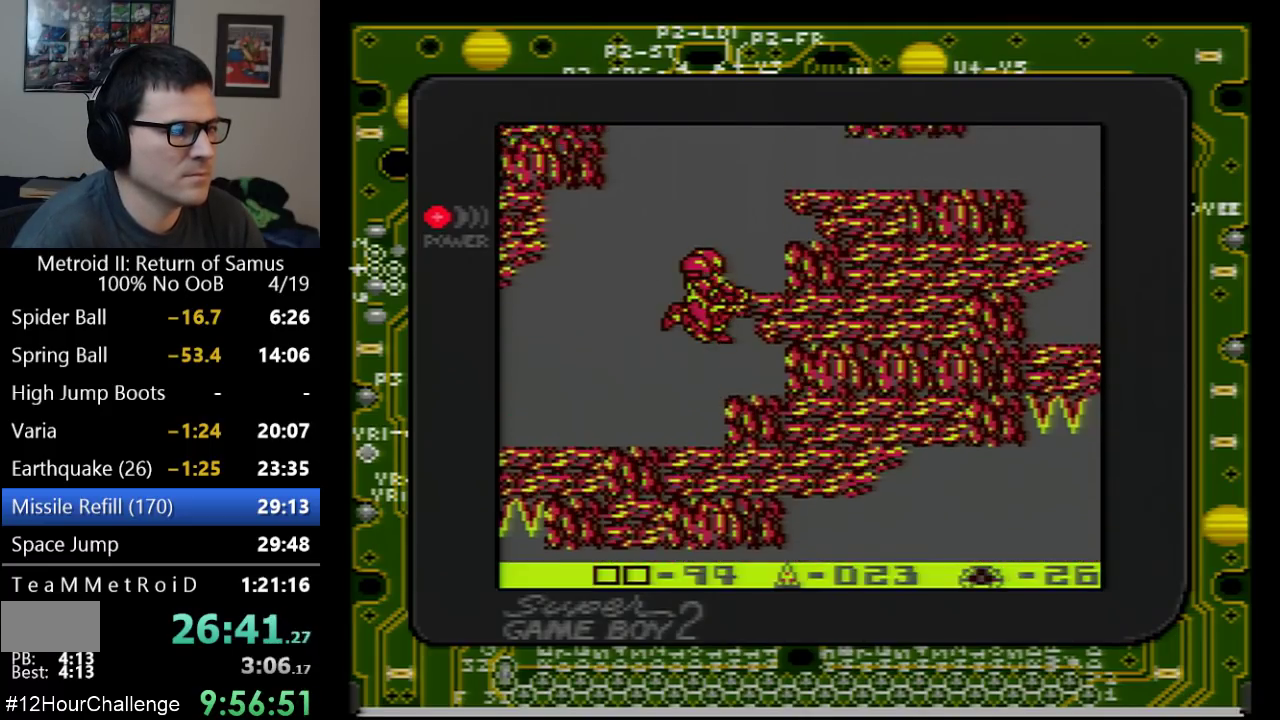
{"buttons": ["DPAD_RIGHT"], "events": [[33, "DPAD_RIGHT", "down"], [300, "A", "up"]]}
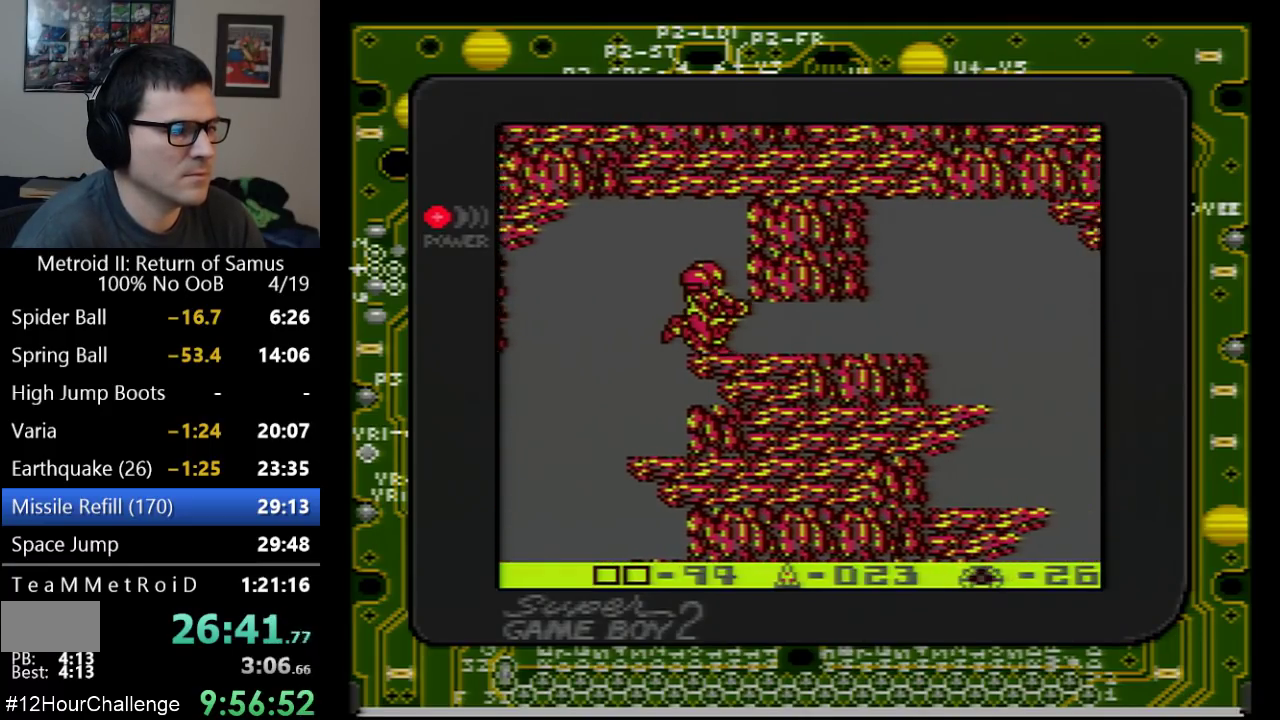
{"buttons": ["DPAD_RIGHT"], "events": [[67, "DPAD_RIGHT", "up"], [167, "DPAD_DOWN", "down"], [250, "DPAD_DOWN", "up"], [317, "DPAD_DOWN", "down"], [350, "DPAD_RIGHT", "down"], [383, "DPAD_DOWN", "up"]]}
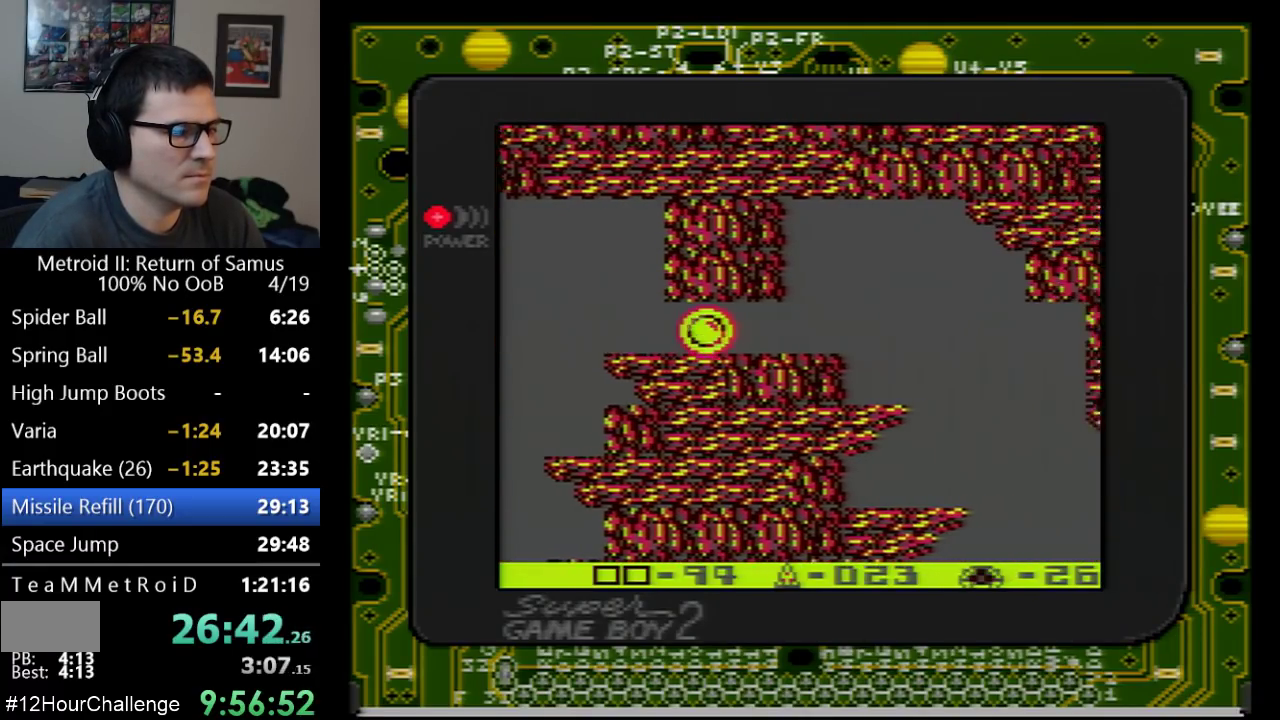
{"buttons": ["DPAD_RIGHT"], "events": []}
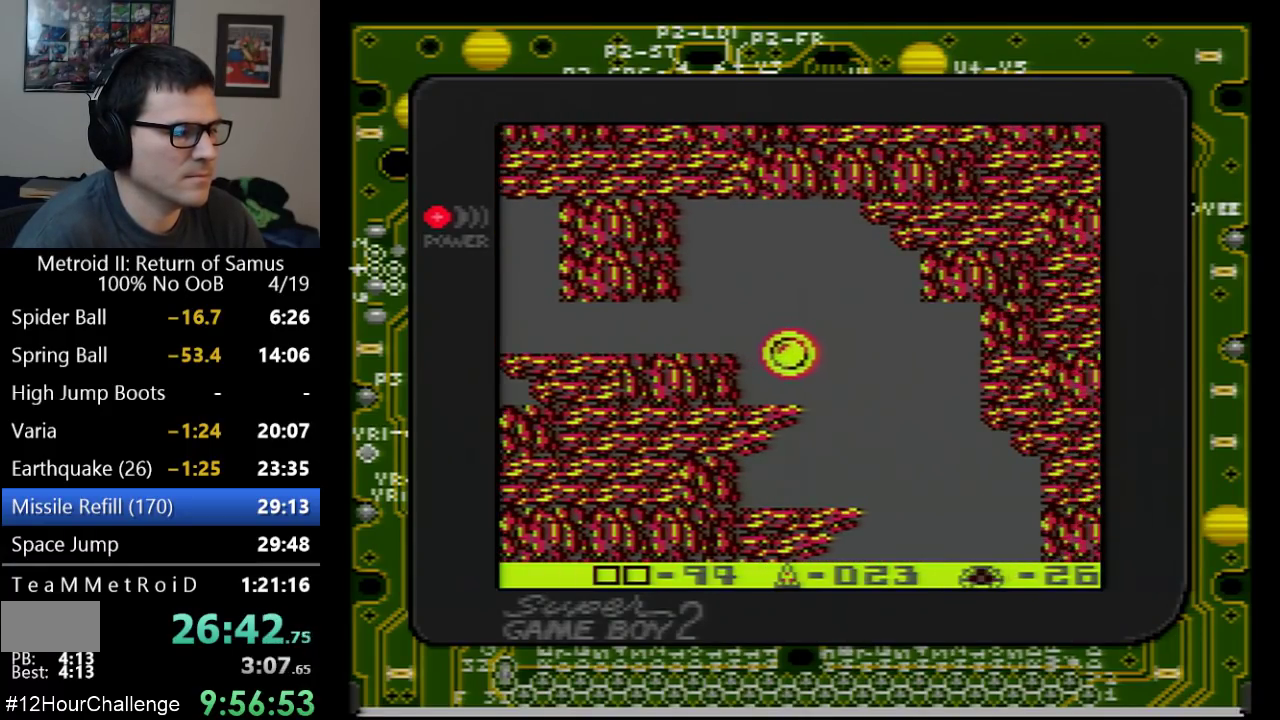
{"buttons": ["DPAD_LEFT"], "events": [[417, "DPAD_RIGHT", "up"], [483, "DPAD_LEFT", "down"]]}
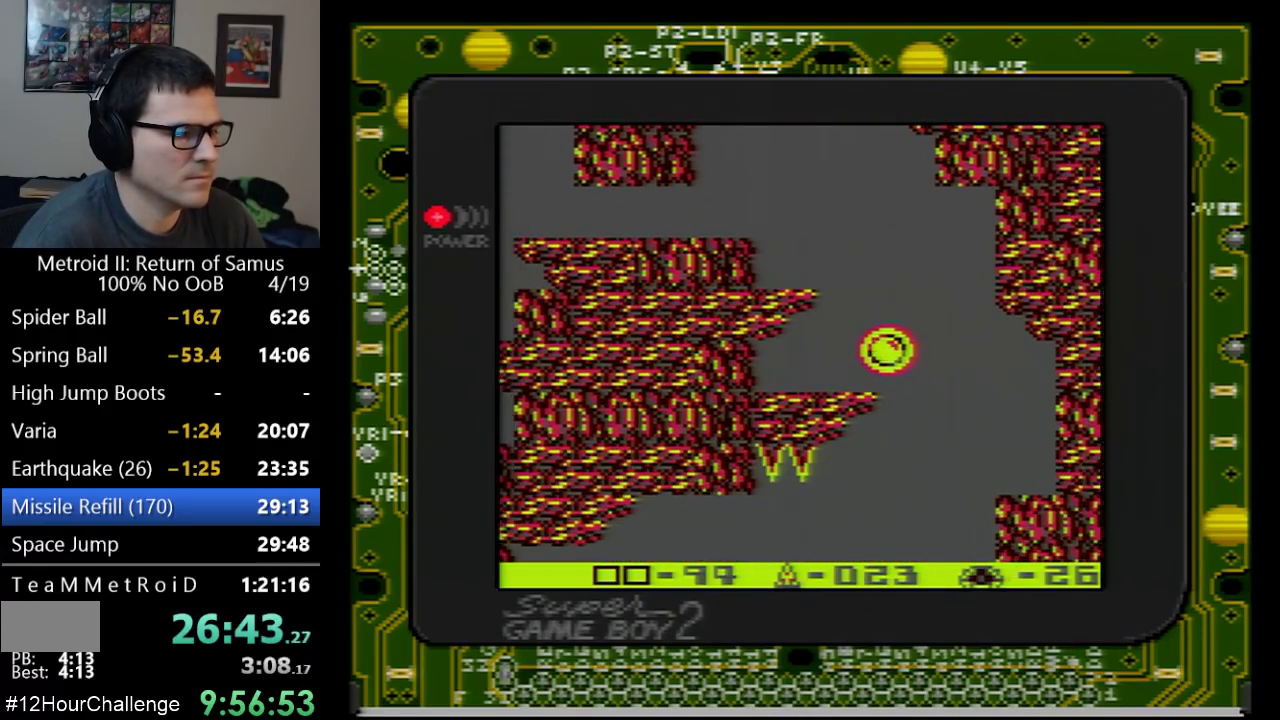
{"buttons": [], "events": [[167, "DPAD_LEFT", "up"], [200, "DPAD_RIGHT", "down"], [500, "DPAD_RIGHT", "up"]]}
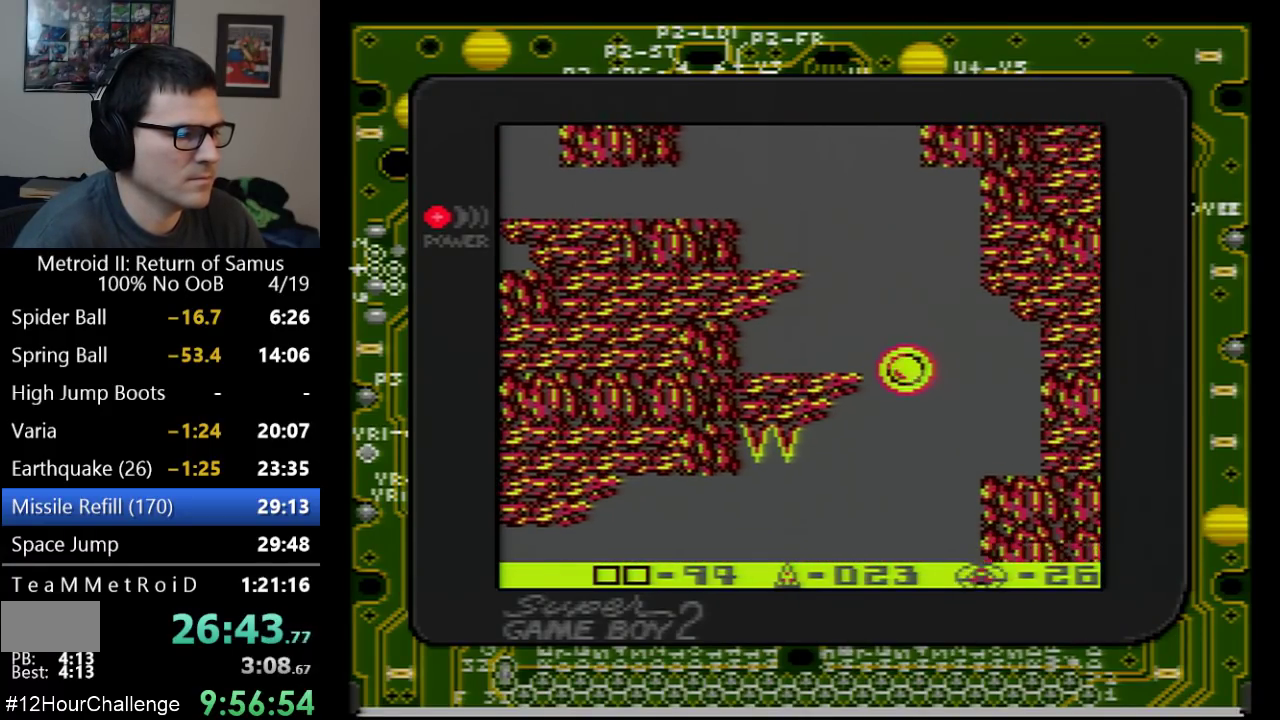
{"buttons": ["DPAD_LEFT"], "events": [[50, "DPAD_LEFT", "down"]]}
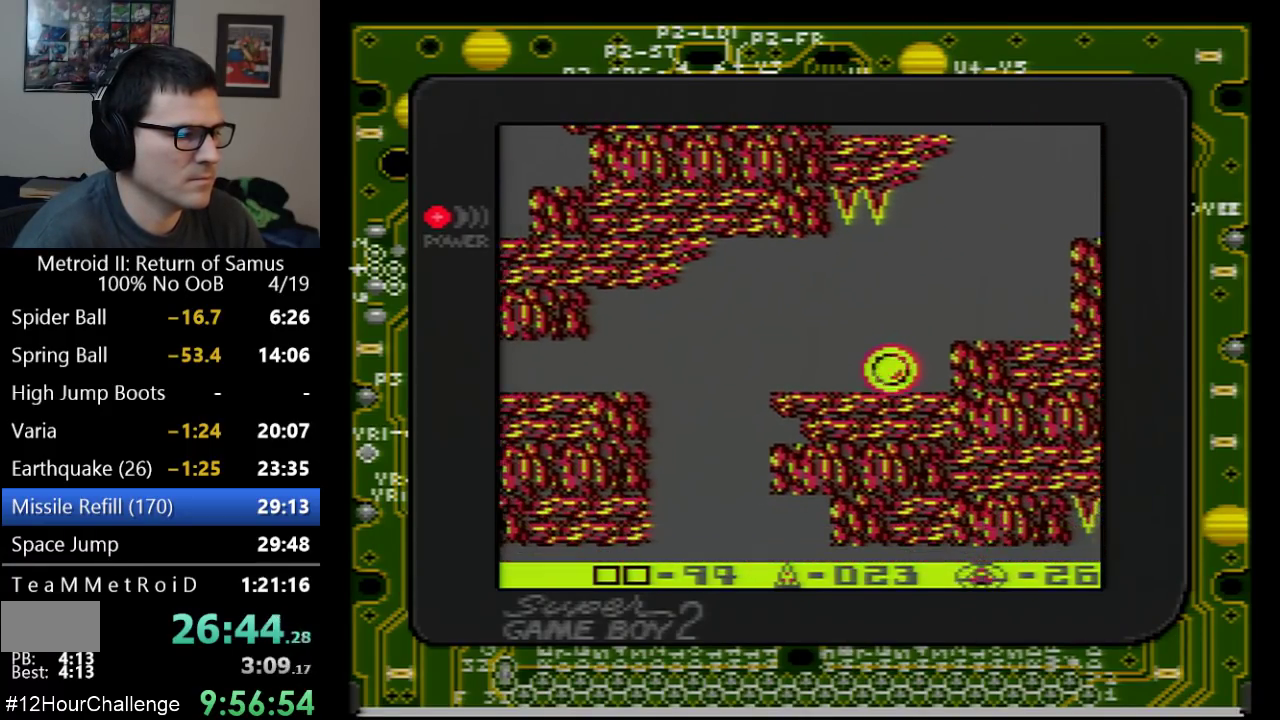
{"buttons": ["DPAD_LEFT"], "events": [[167, "DPAD_DOWN", "down"], [300, "DPAD_DOWN", "up"]]}
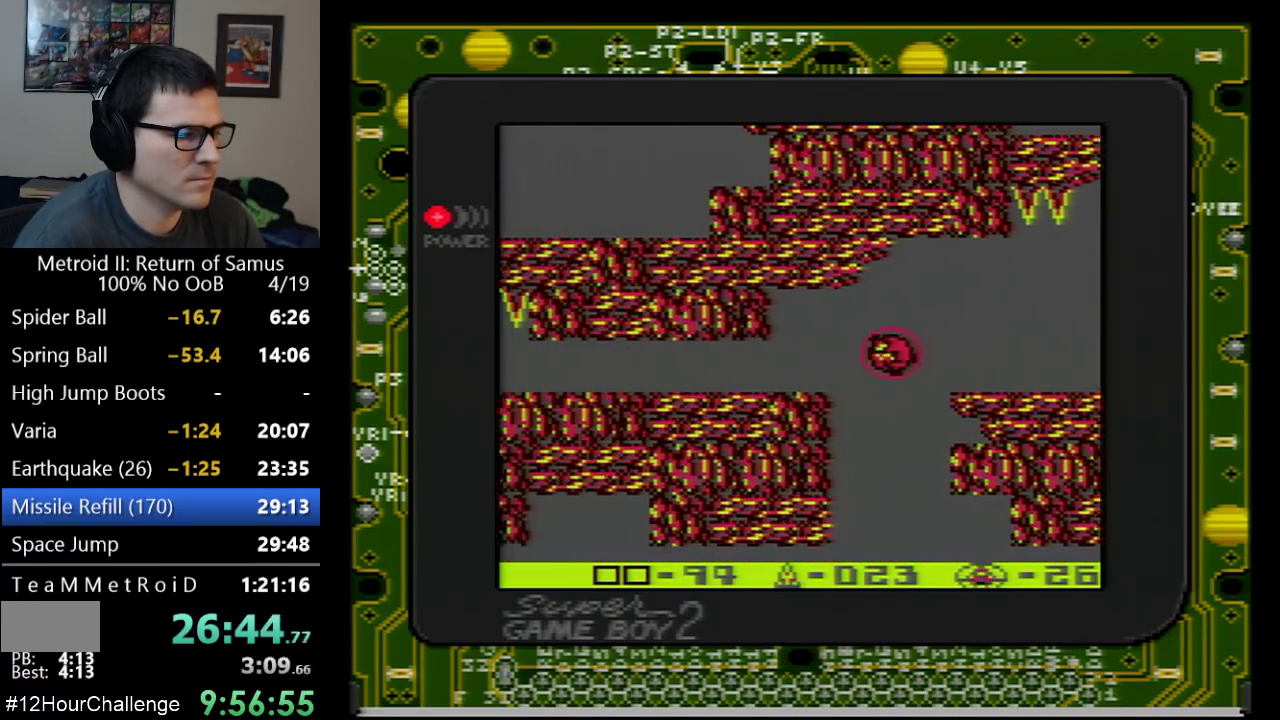
{"buttons": ["A"], "events": [[67, "B", "down"], [67, "DPAD_LEFT", "up"], [200, "B", "up"], [450, "A", "down"]]}
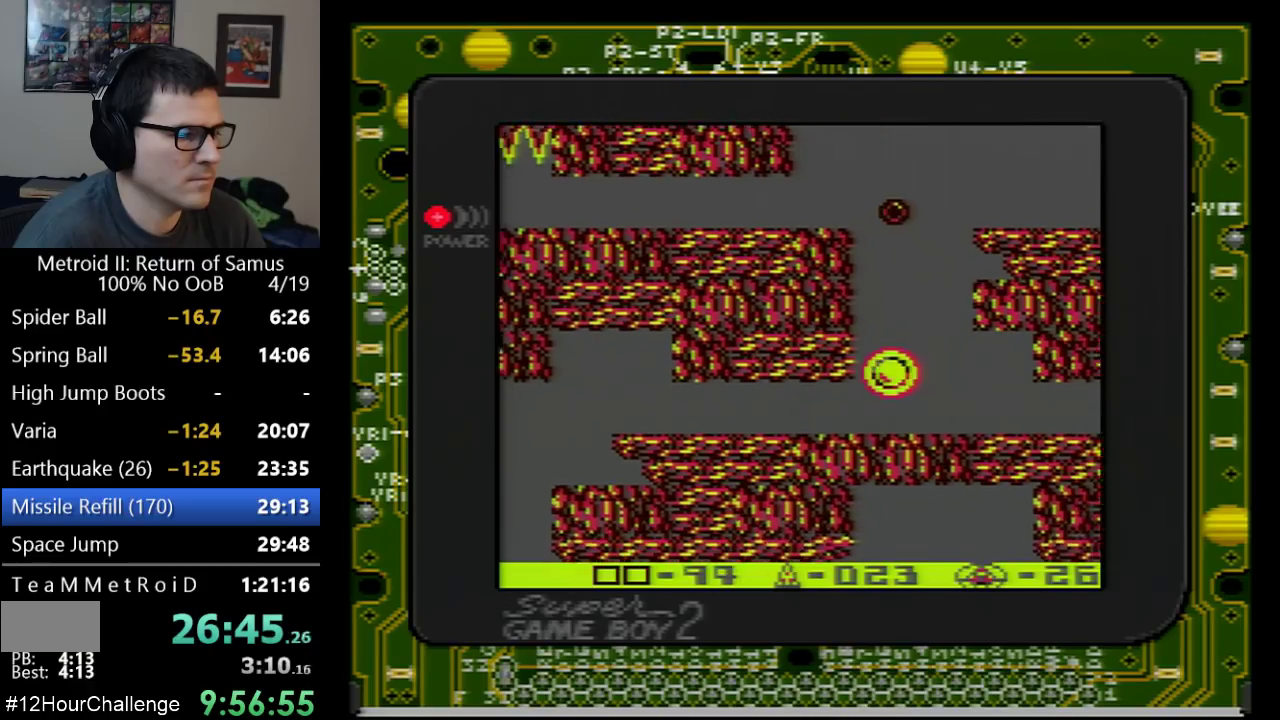
{"buttons": ["DPAD_LEFT"], "events": [[17, "A", "up"], [17, "DPAD_LEFT", "down"]]}
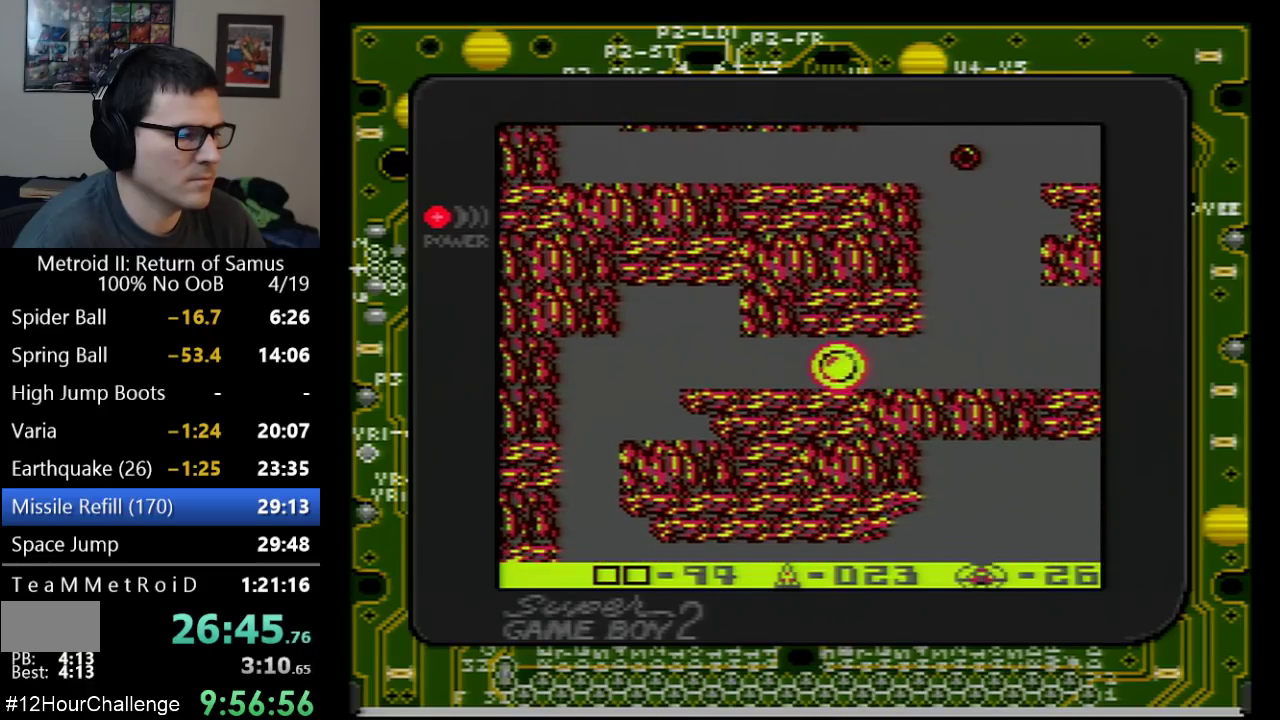
{"buttons": ["DPAD_LEFT"], "events": []}
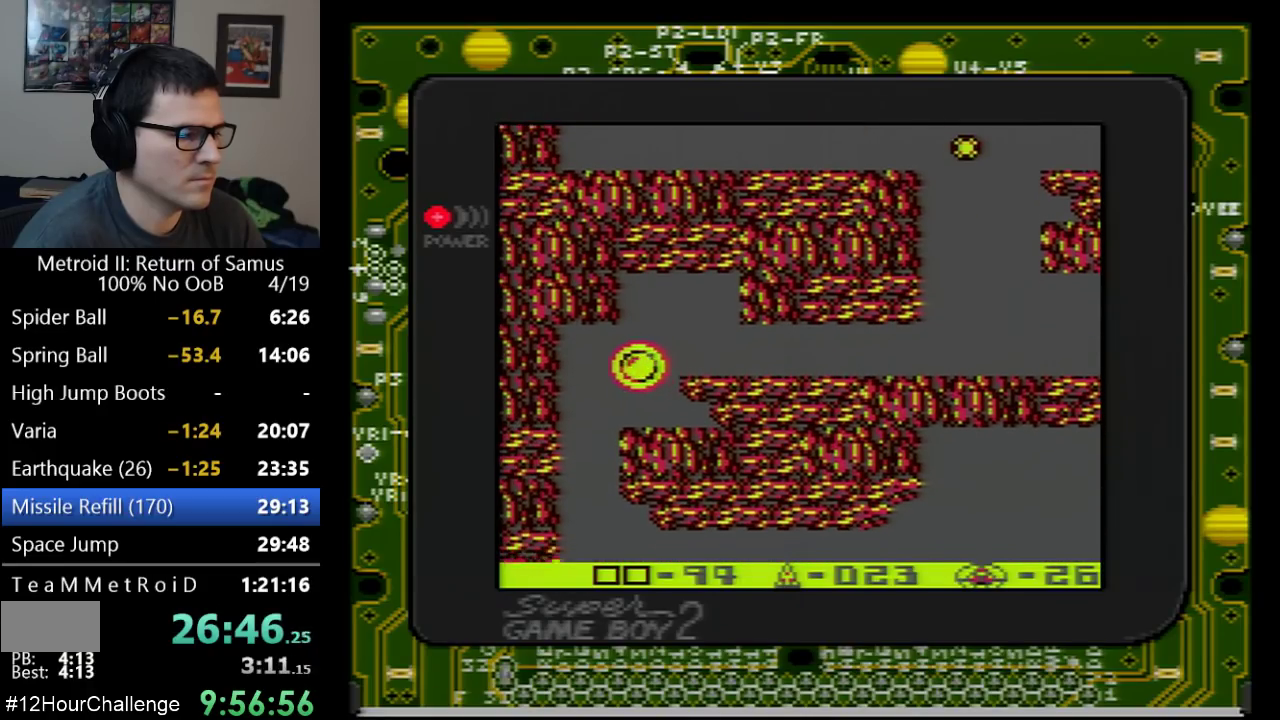
{"buttons": ["DPAD_RIGHT"], "events": [[283, "DPAD_LEFT", "up"], [350, "DPAD_RIGHT", "down"]]}
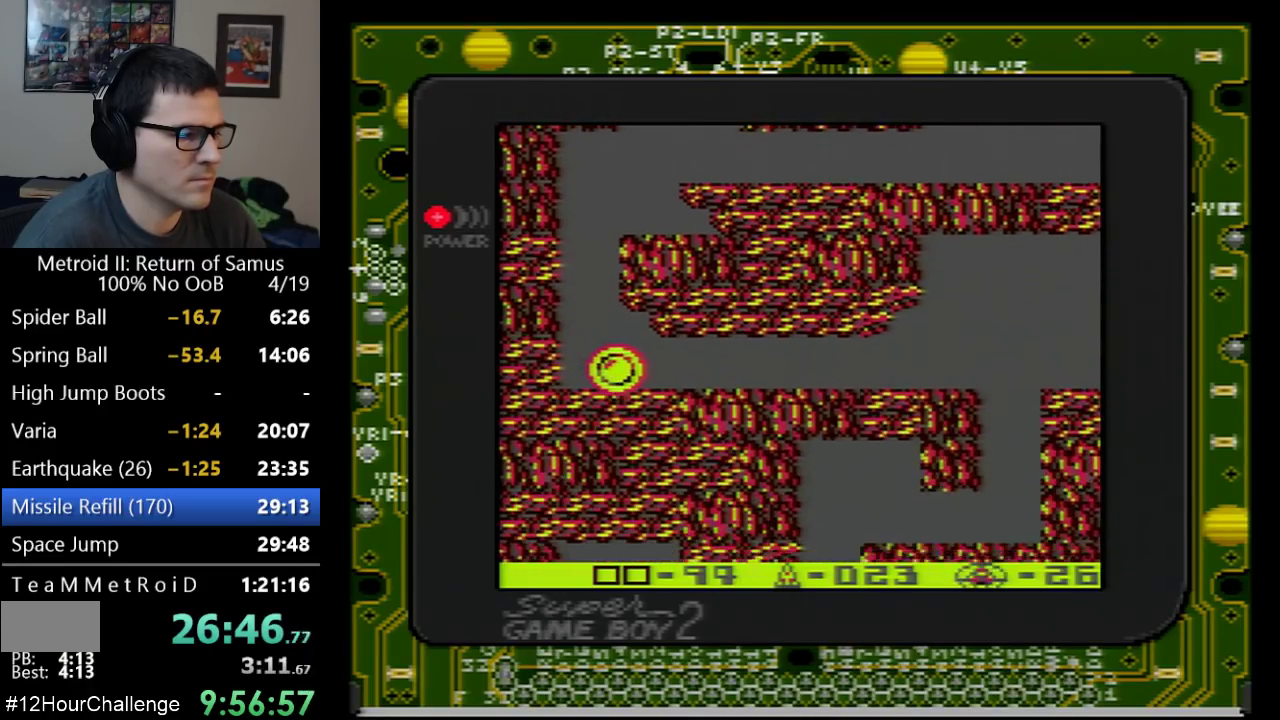
{"buttons": ["DPAD_RIGHT"], "events": []}
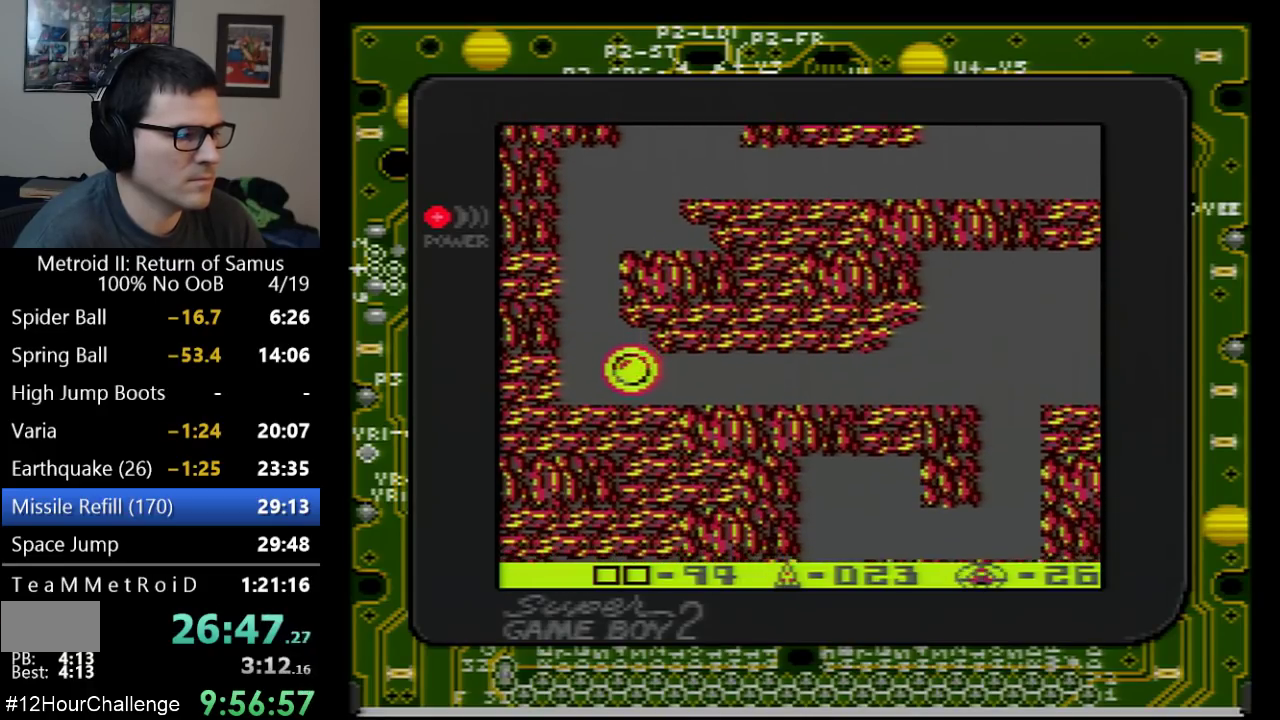
{"buttons": ["DPAD_RIGHT"], "events": []}
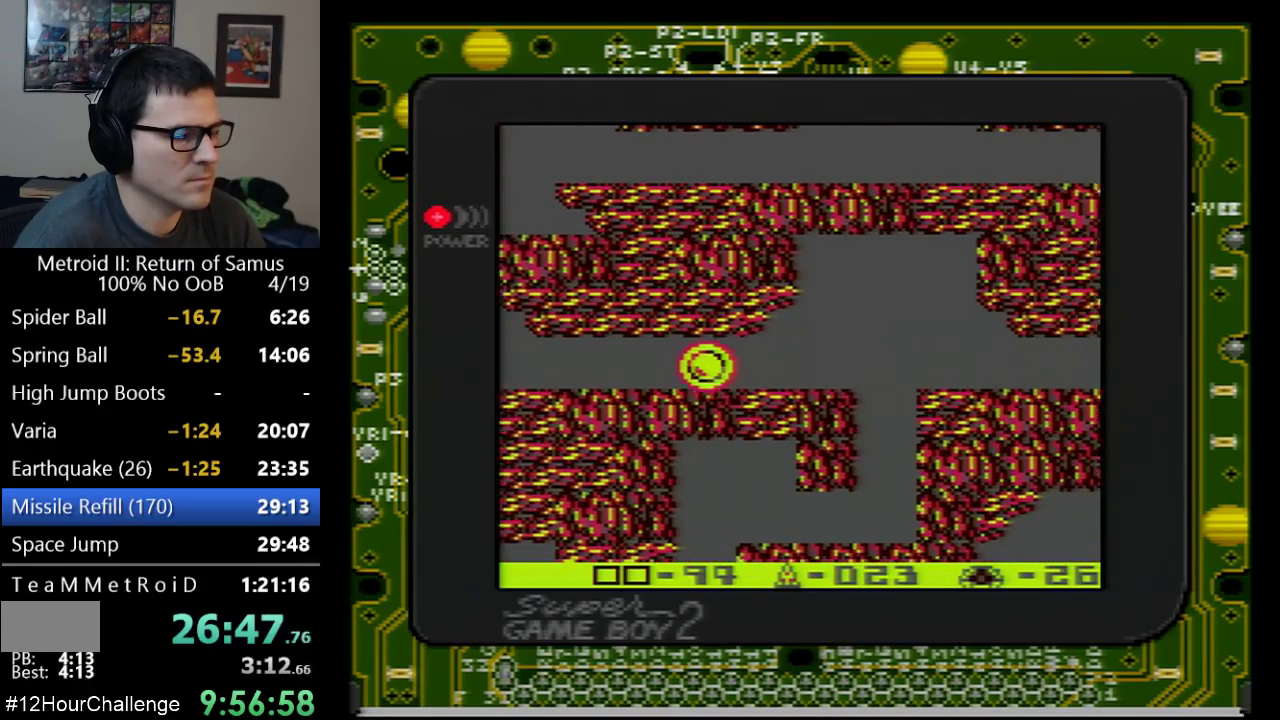
{"buttons": [], "events": [[450, "DPAD_RIGHT", "up"]]}
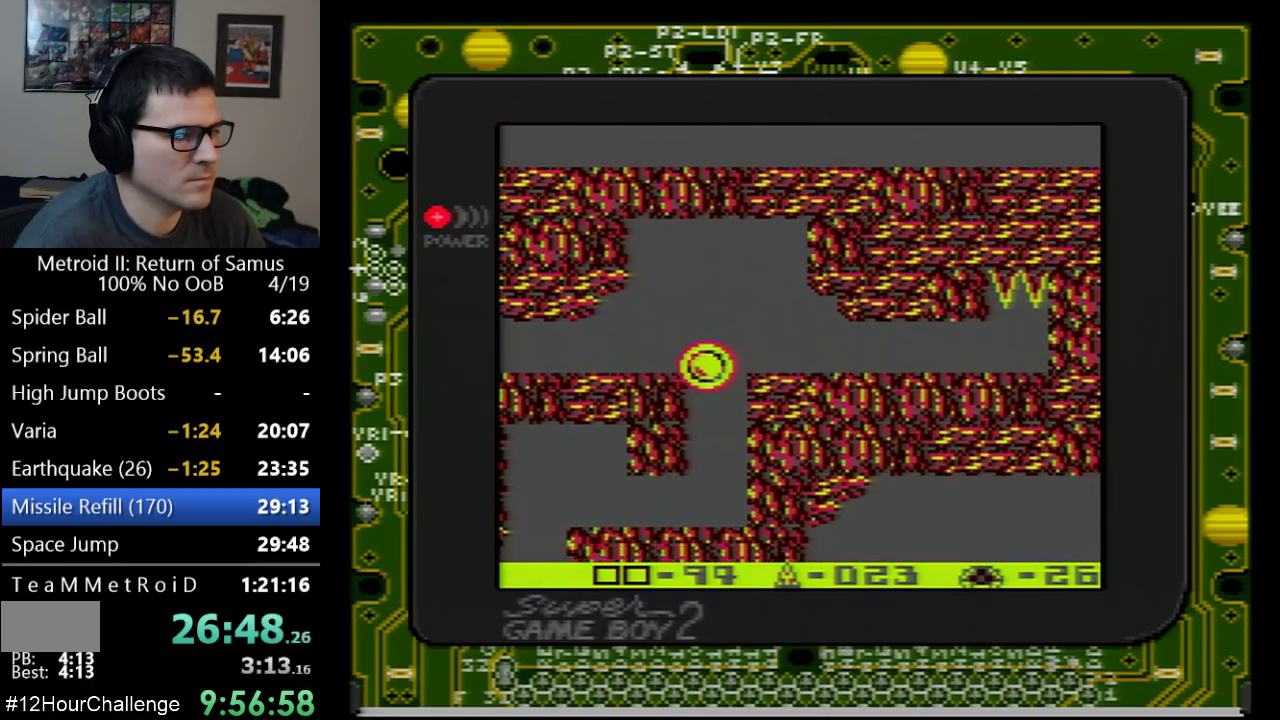
{"buttons": ["DPAD_LEFT"], "events": [[200, "DPAD_LEFT", "down"]]}
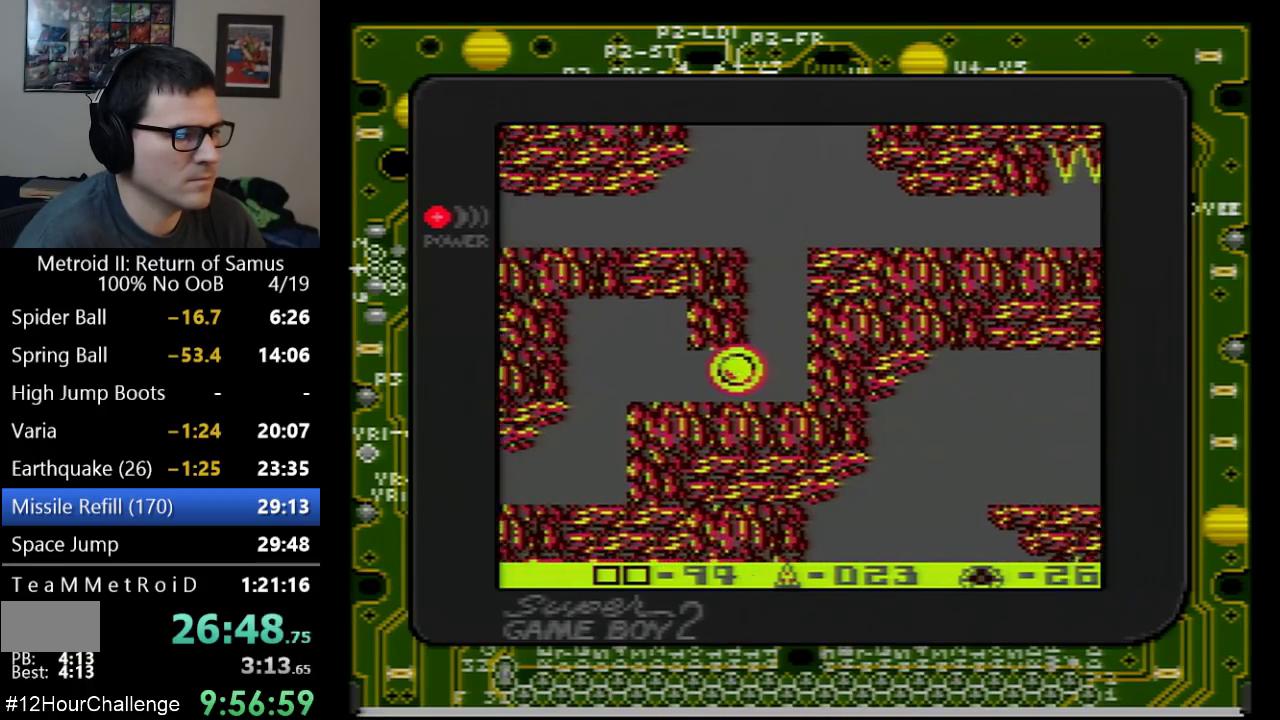
{"buttons": ["DPAD_LEFT"], "events": []}
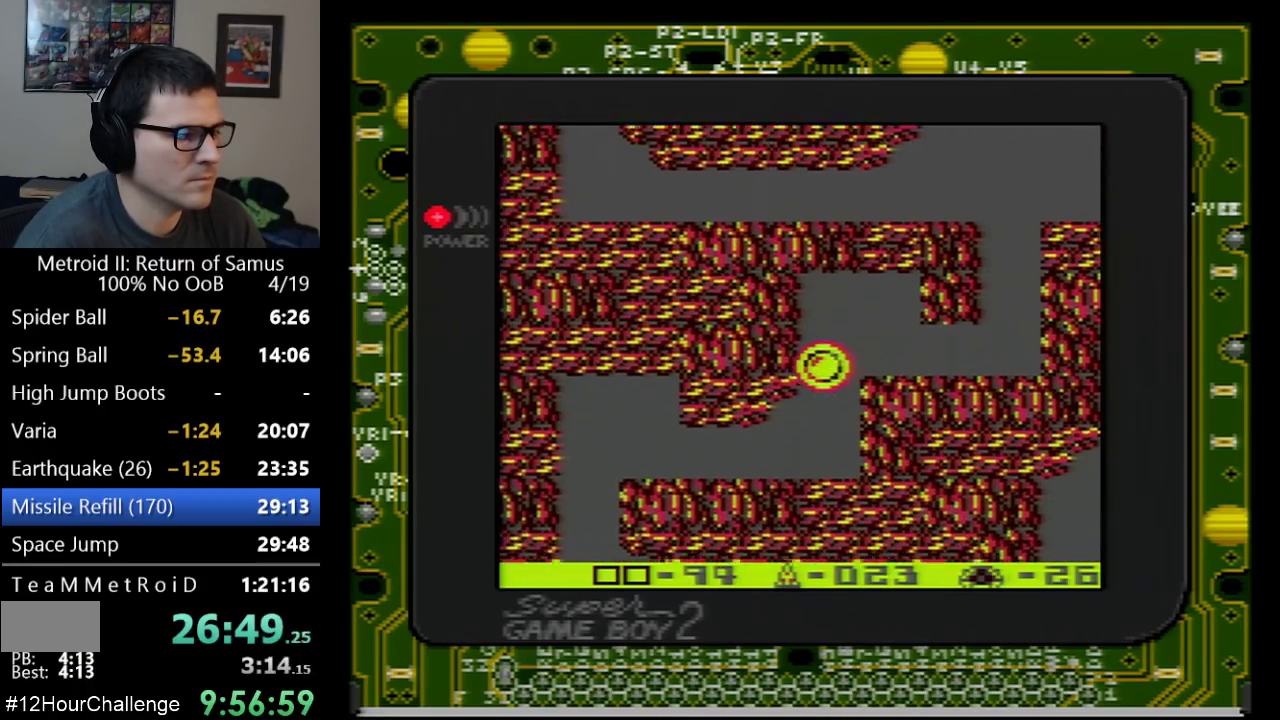
{"buttons": ["DPAD_LEFT"], "events": [[33, "DPAD_LEFT", "up"], [233, "DPAD_LEFT", "down"]]}
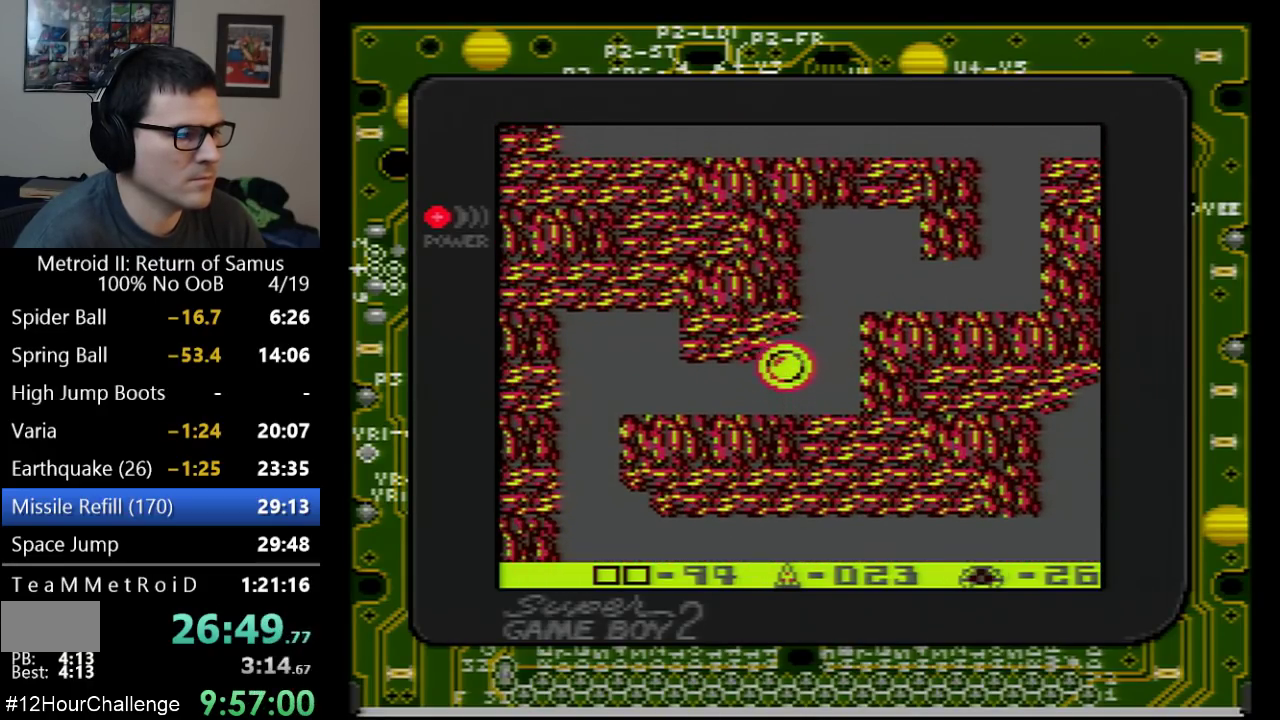
{"buttons": ["DPAD_LEFT"], "events": []}
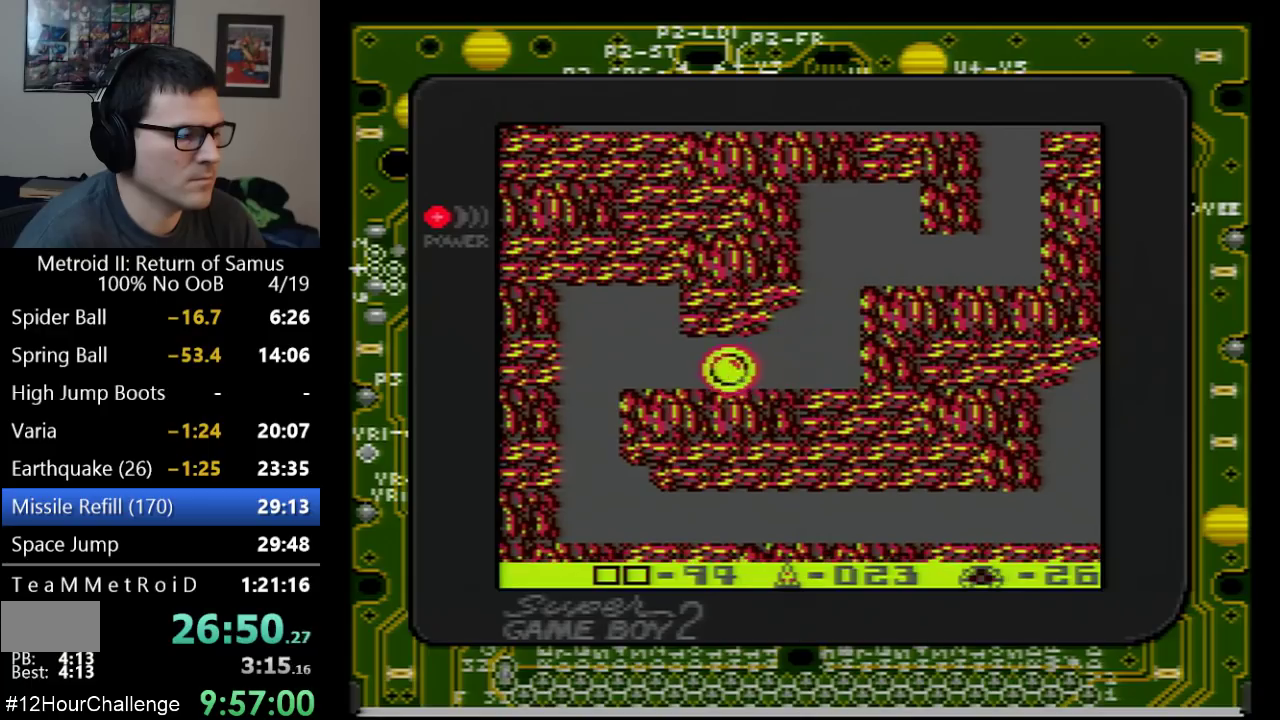
{"buttons": [], "events": [[383, "DPAD_LEFT", "up"]]}
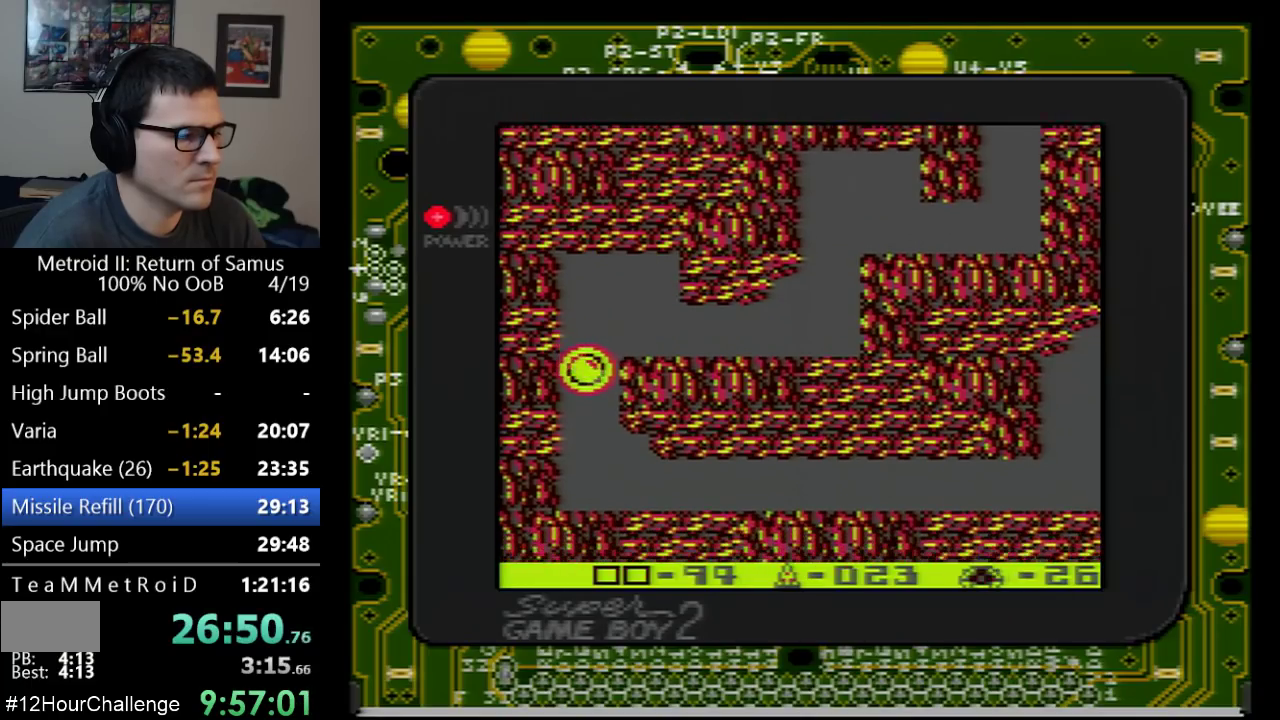
{"buttons": ["DPAD_RIGHT"], "events": [[100, "DPAD_RIGHT", "down"]]}
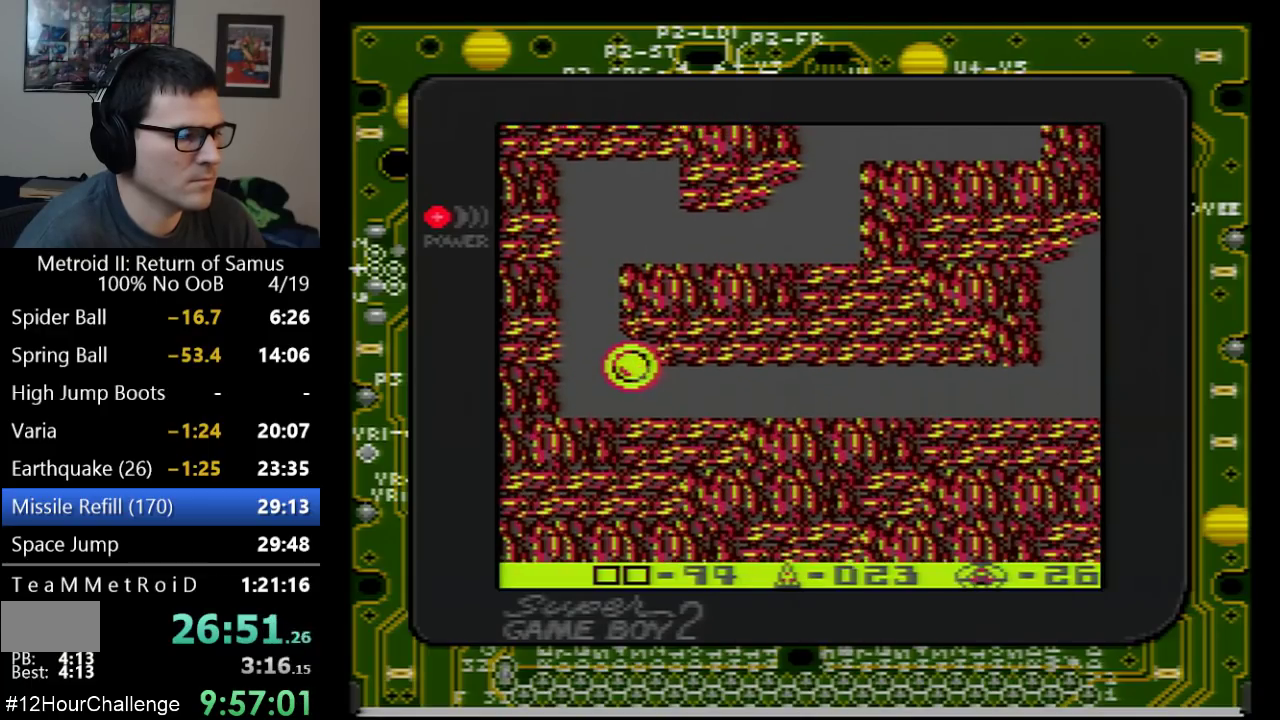
{"buttons": ["DPAD_RIGHT"], "events": []}
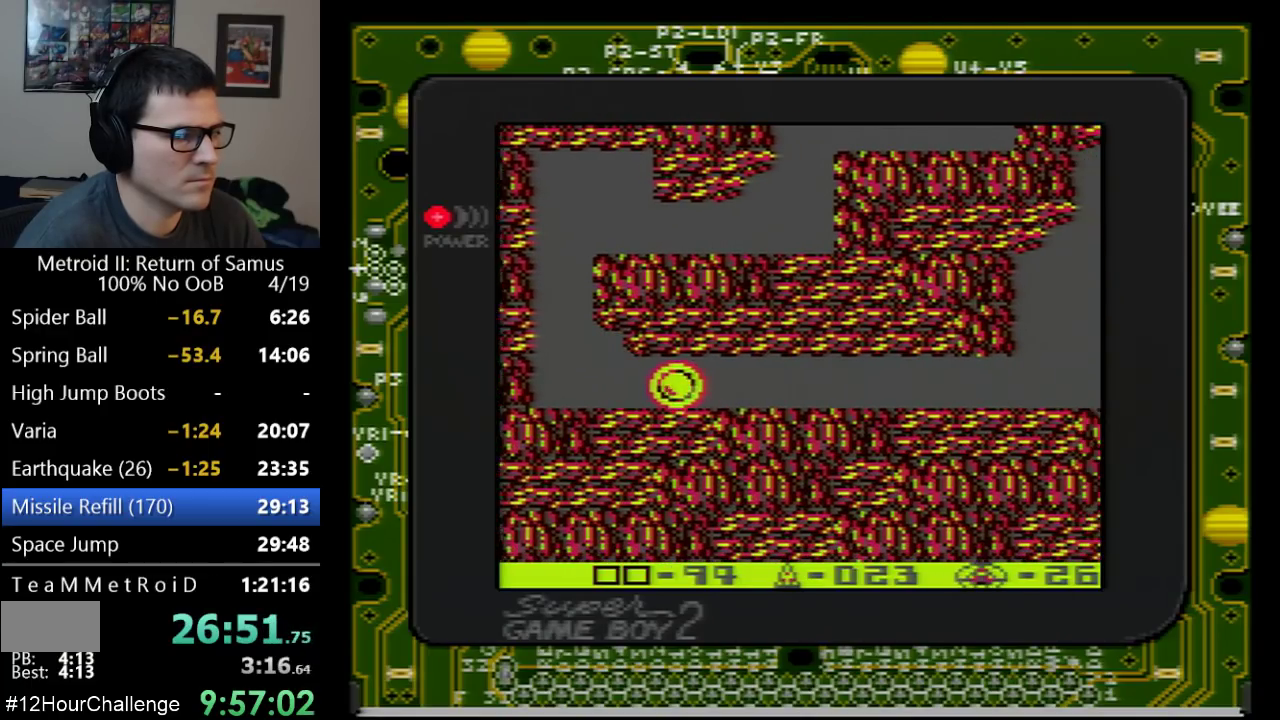
{"buttons": ["B", "DPAD_RIGHT"], "events": [[483, "B", "down"]]}
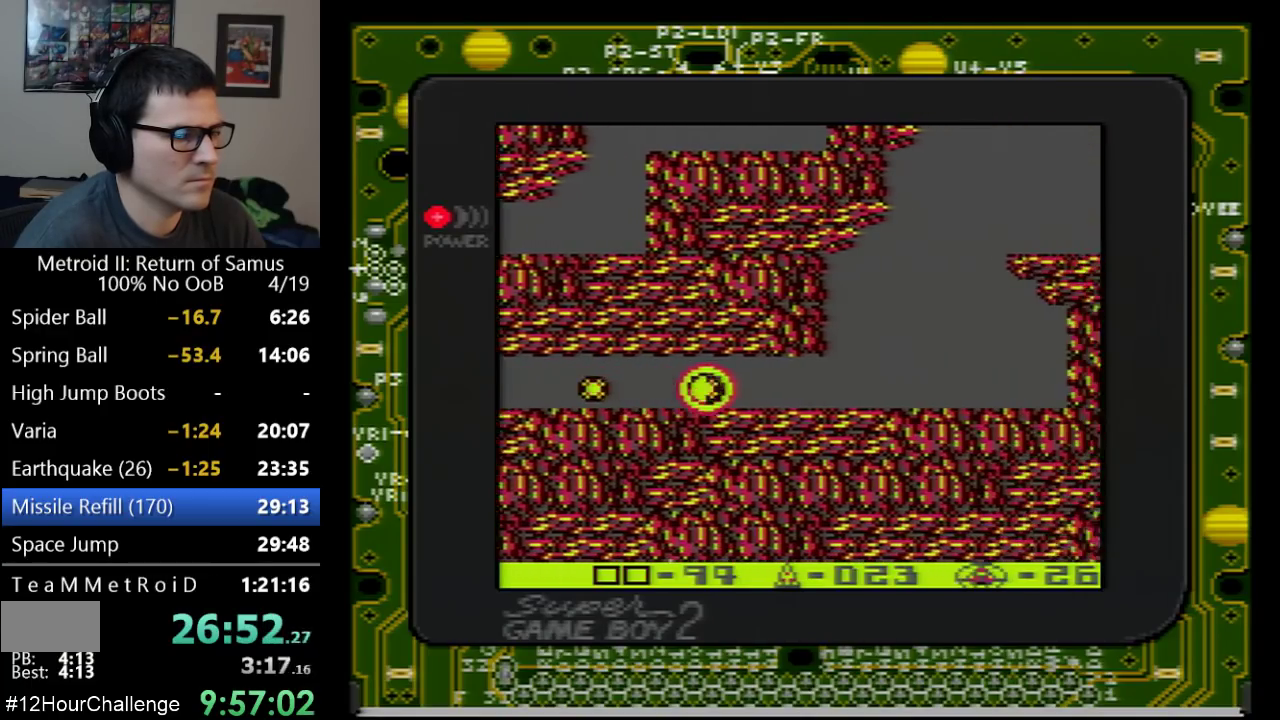
{"buttons": ["A", "DPAD_RIGHT"], "events": [[67, "B", "up"], [167, "B", "down"], [317, "B", "up"], [450, "A", "down"]]}
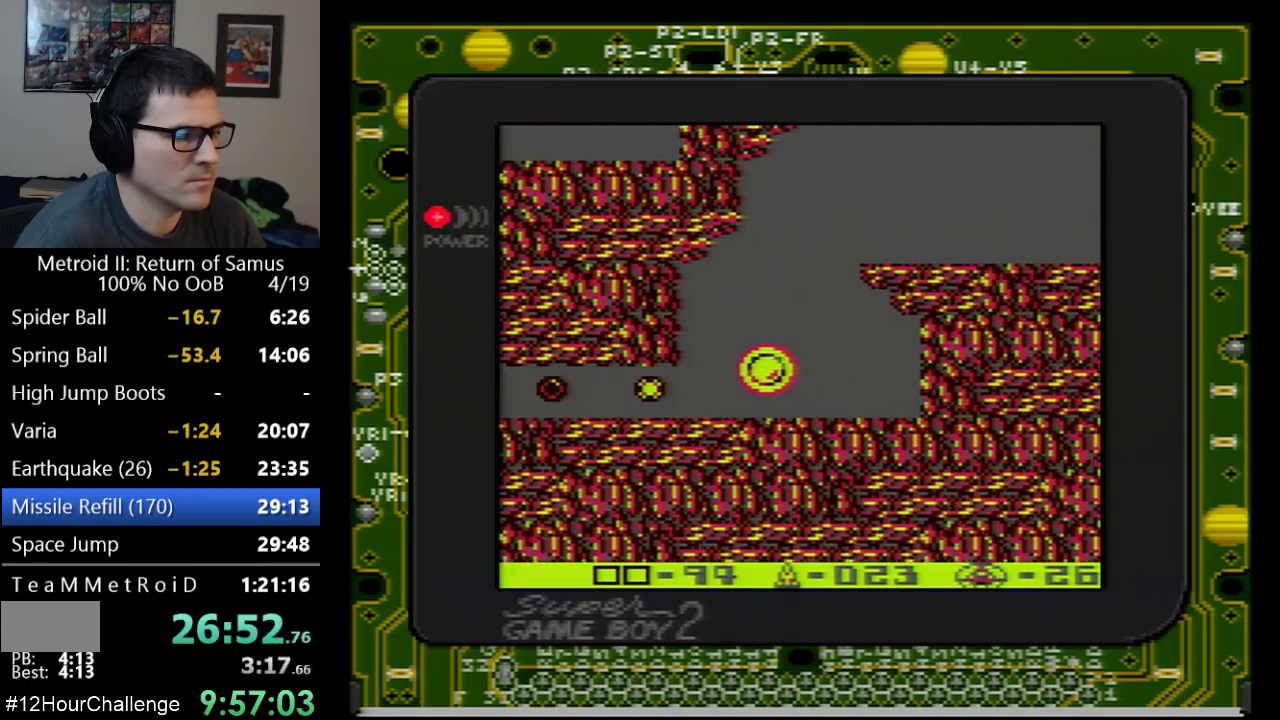
{"buttons": ["DPAD_RIGHT"], "events": [[250, "A", "up"]]}
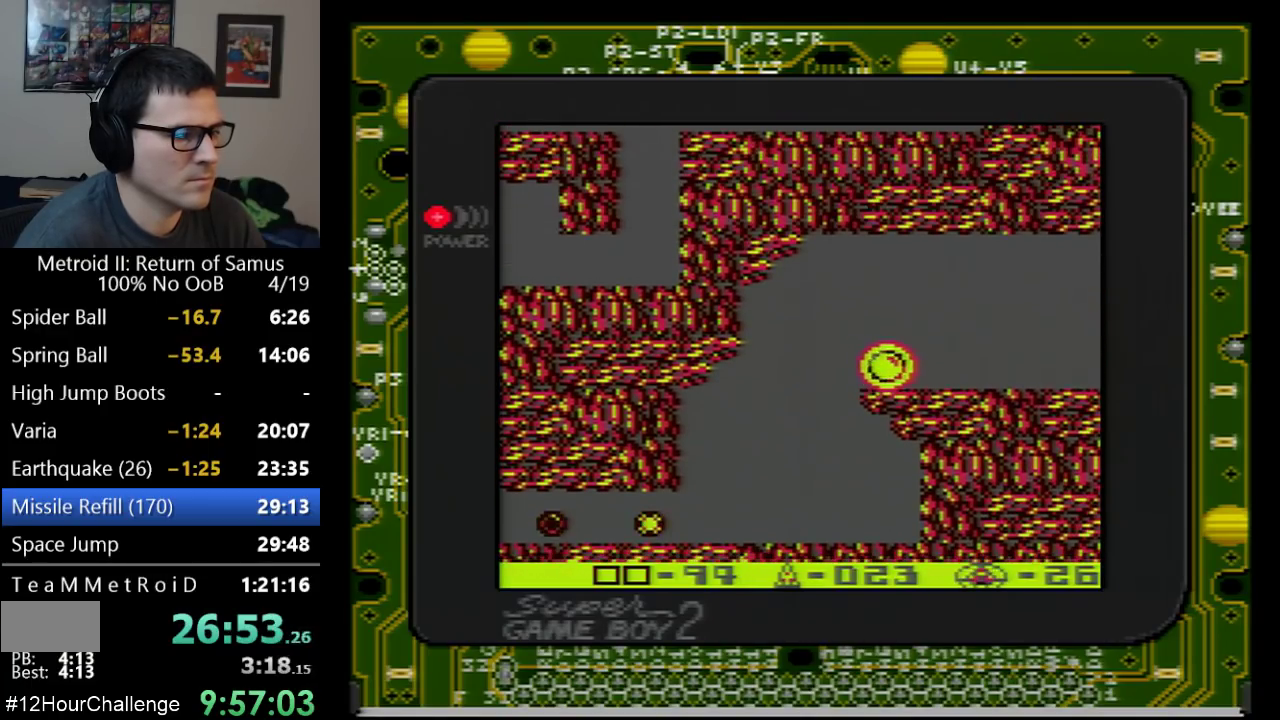
{"buttons": ["DPAD_RIGHT"], "events": []}
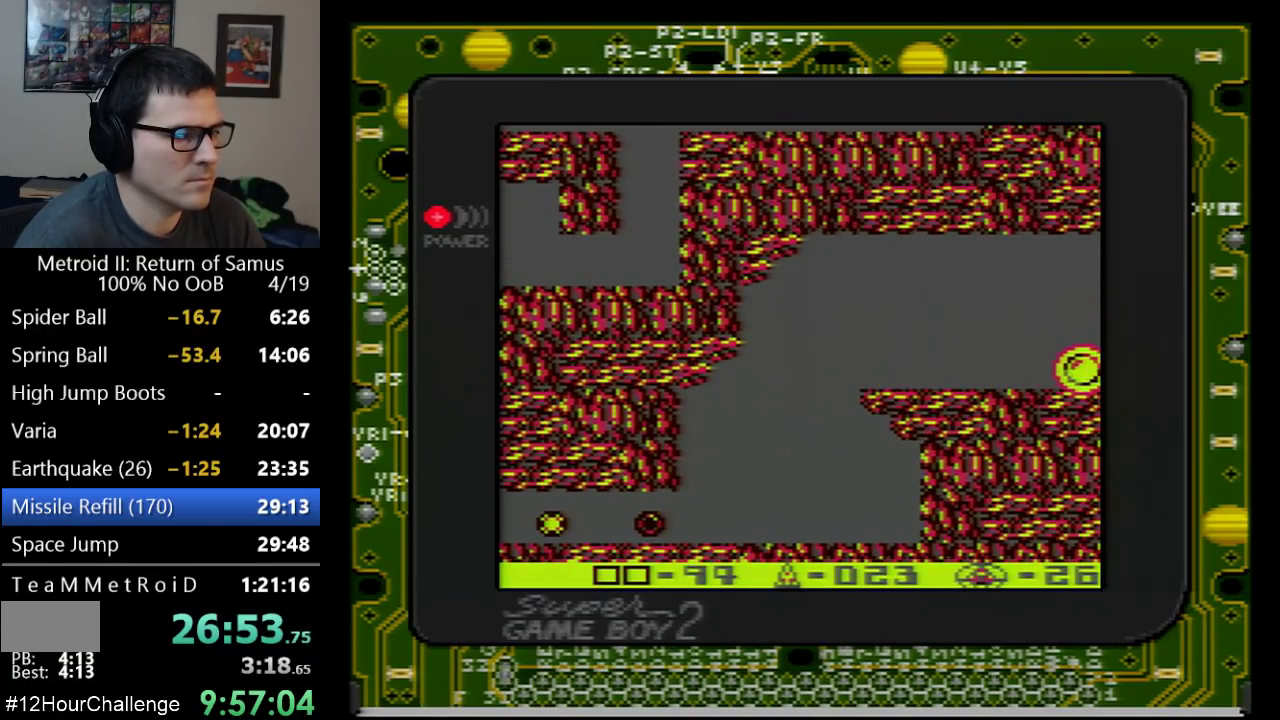
{"buttons": ["DPAD_RIGHT"], "events": []}
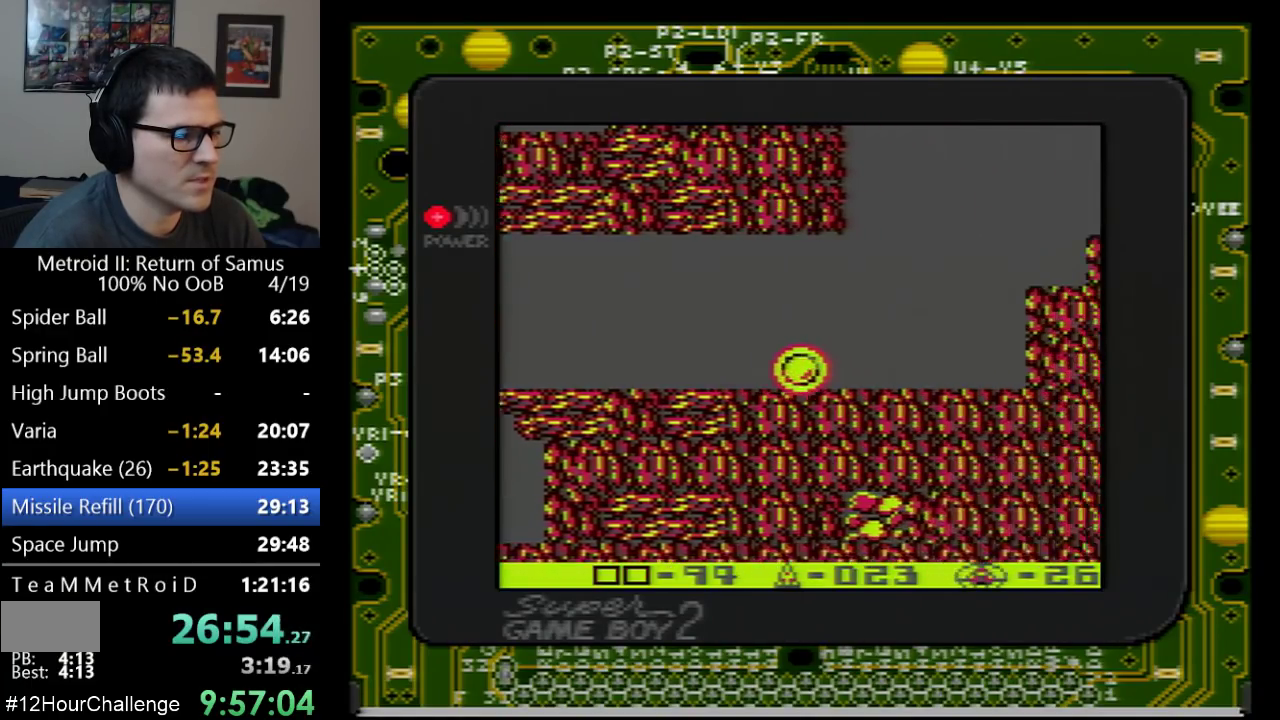
{"buttons": ["DPAD_RIGHT"], "events": []}
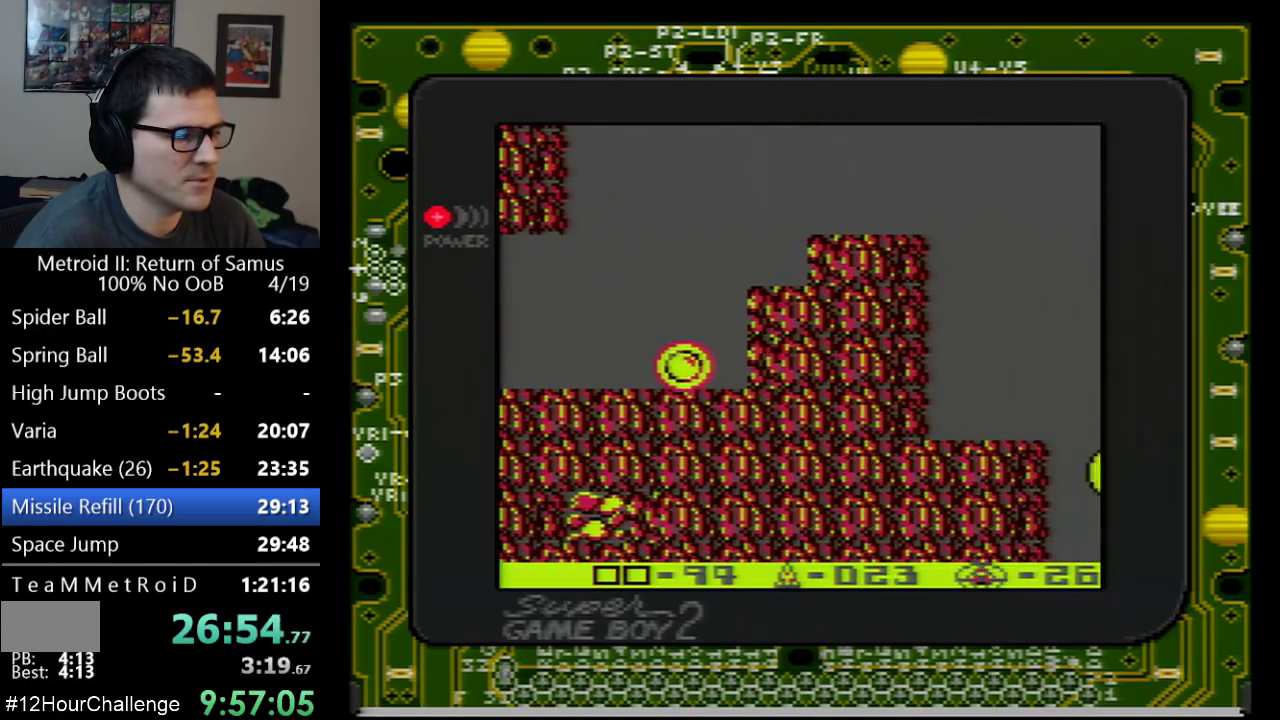
{"buttons": ["DPAD_RIGHT"], "events": [[17, "A", "down"], [250, "A", "up"]]}